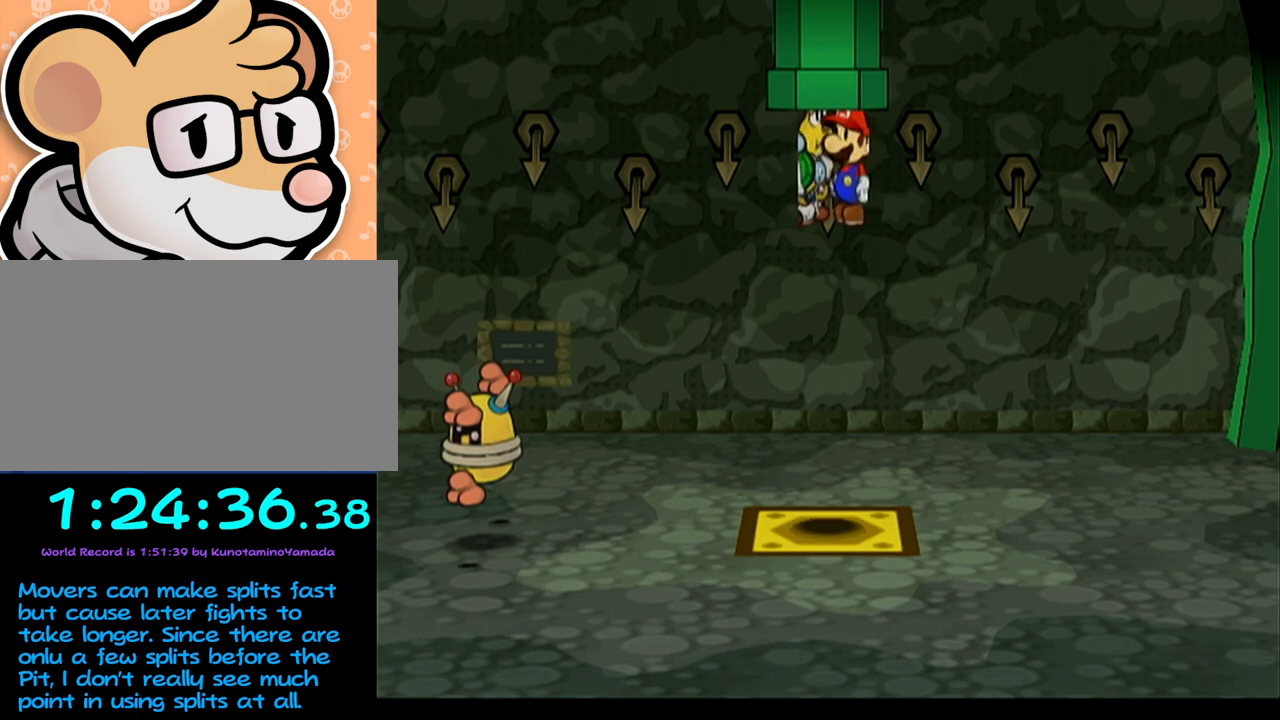
Gameplay with a controller (Nintendo layout); each line is a JSON object with the inputs held at the frame after it. "events" lists button and stick changes between this image and that frame as [ms after this image, input, new state], when the widget could be followed in between. Not read: L3 R3 right_stick.
{"buttons": [], "left_stick": "left", "events": []}
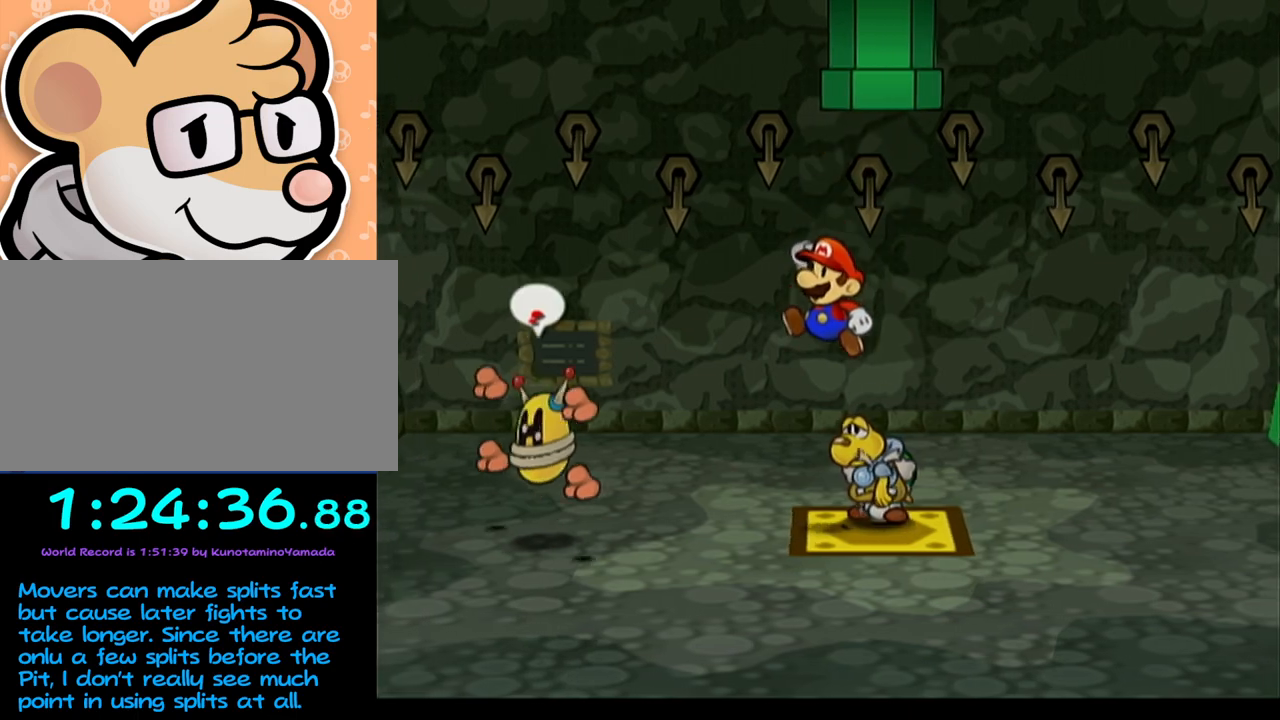
{"buttons": ["R1"], "left_stick": "left", "events": [[300, "R1", "down"]]}
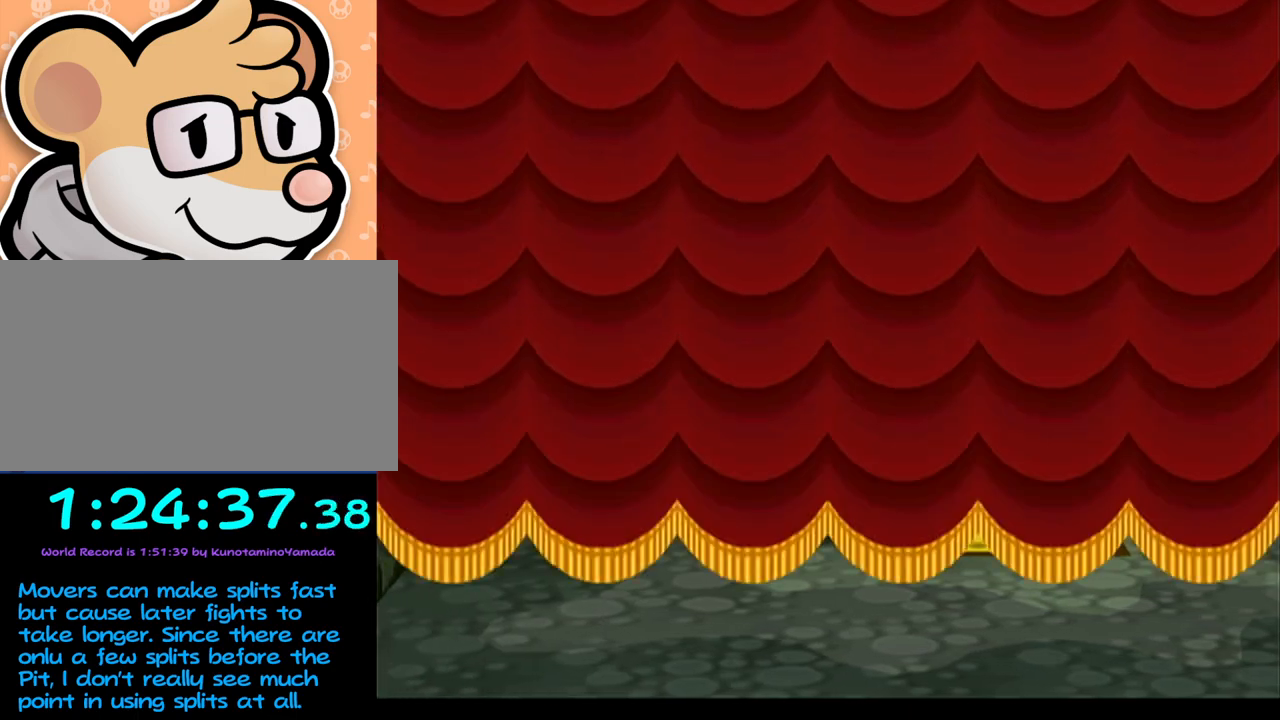
{"buttons": [], "left_stick": "center", "events": [[83, "R1", "up"], [117, "left_stick", "center"]]}
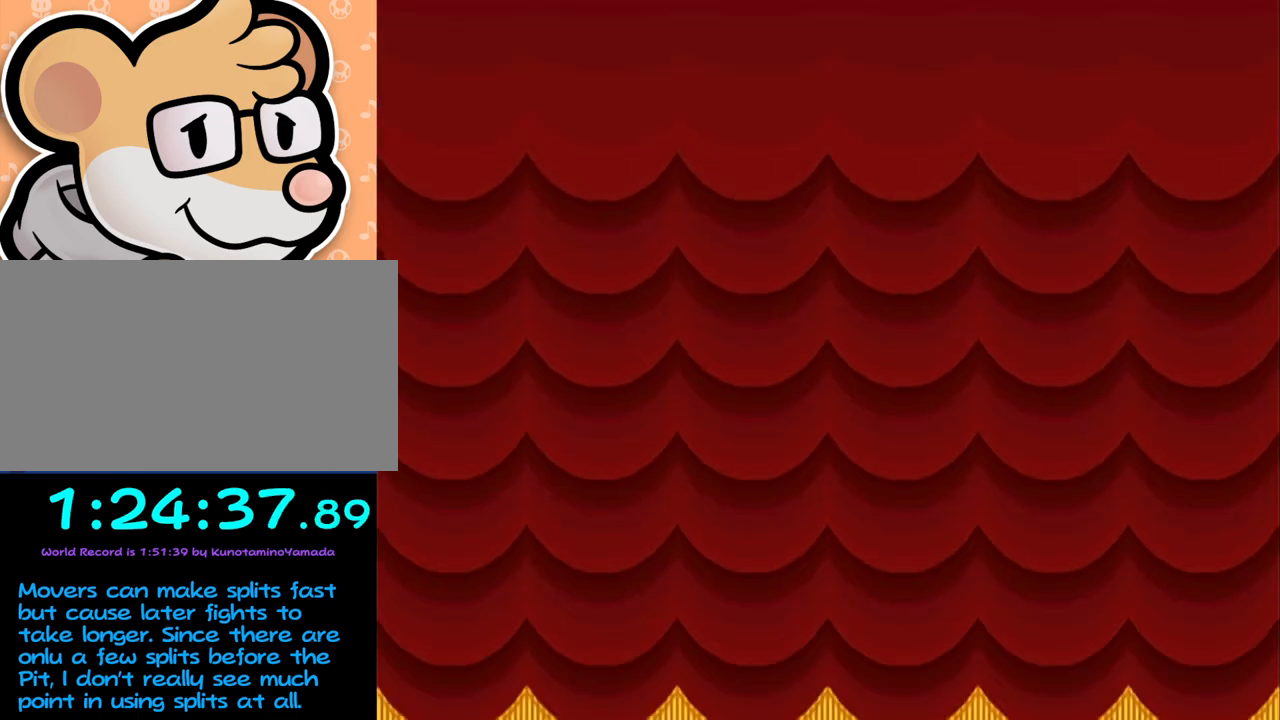
{"buttons": [], "left_stick": "center", "events": []}
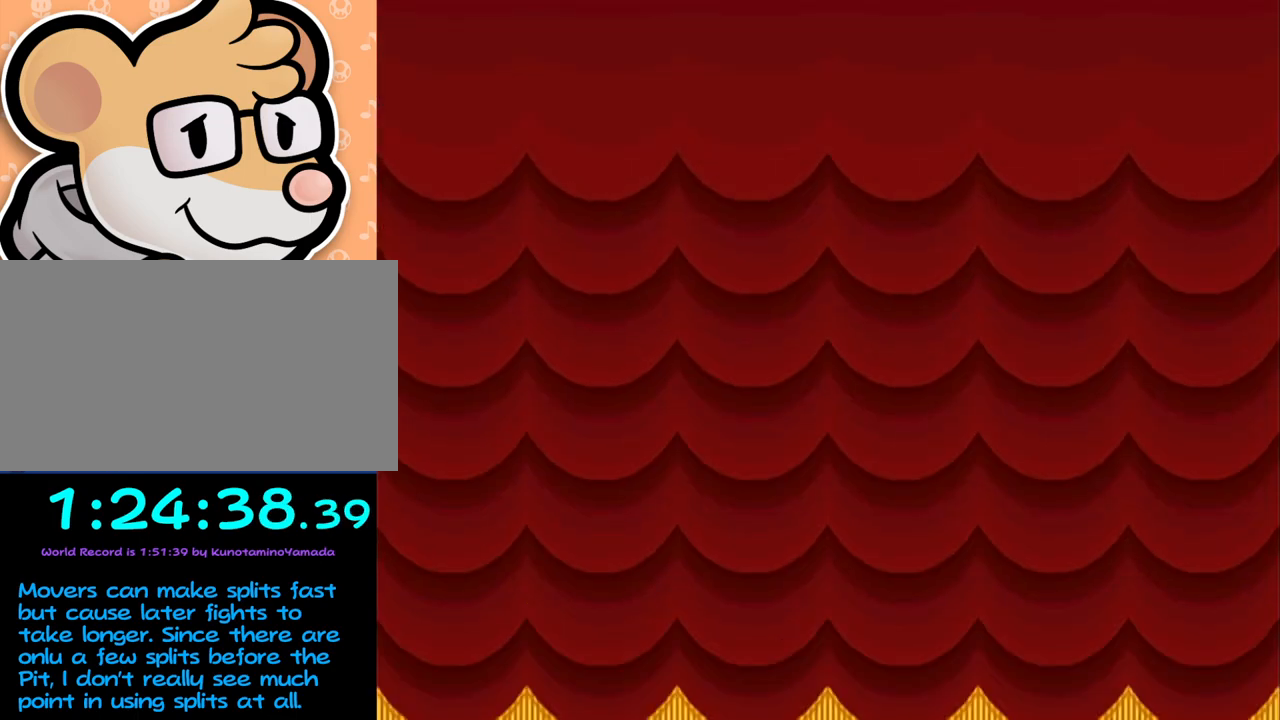
{"buttons": [], "left_stick": "center", "events": []}
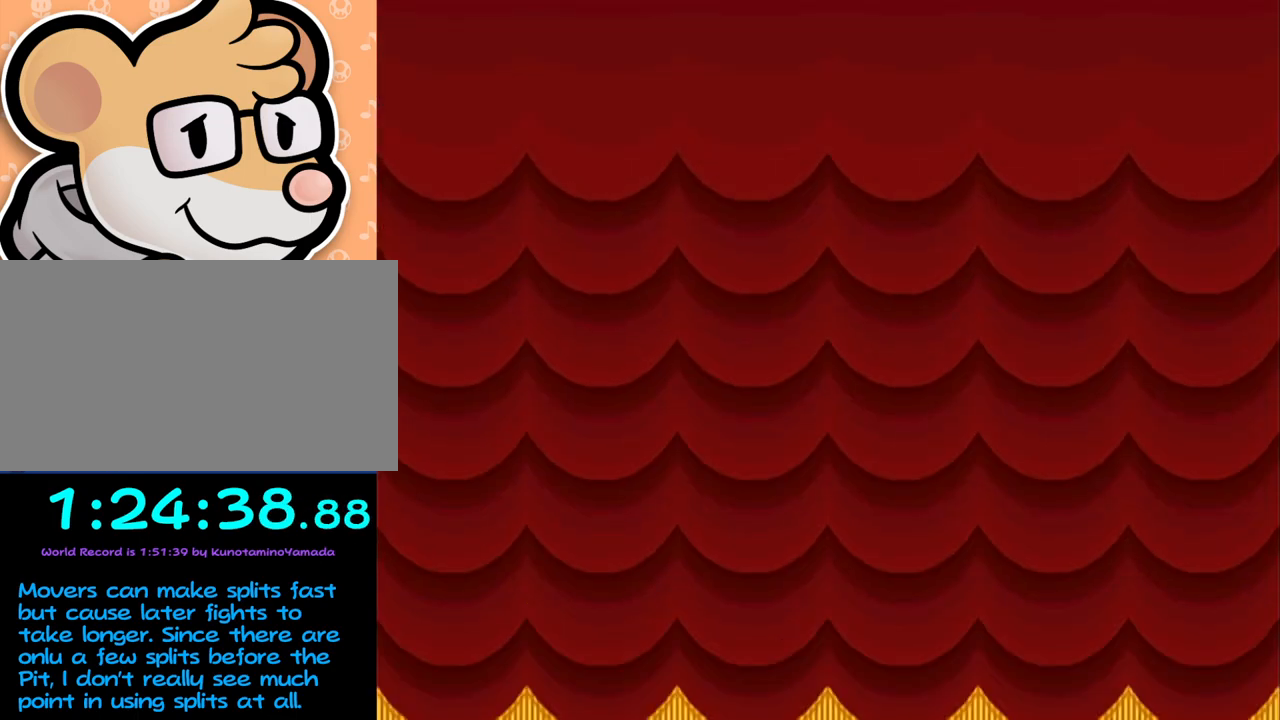
{"buttons": [], "left_stick": "center", "events": []}
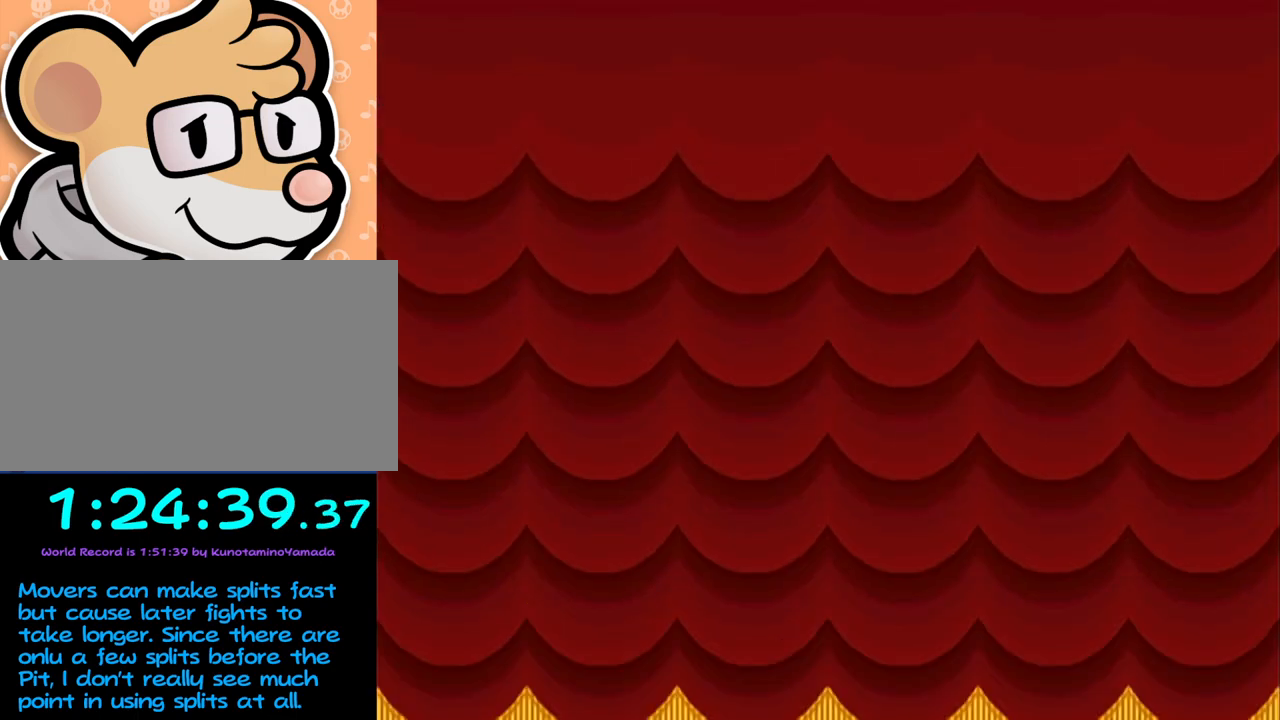
{"buttons": [], "left_stick": "center", "events": []}
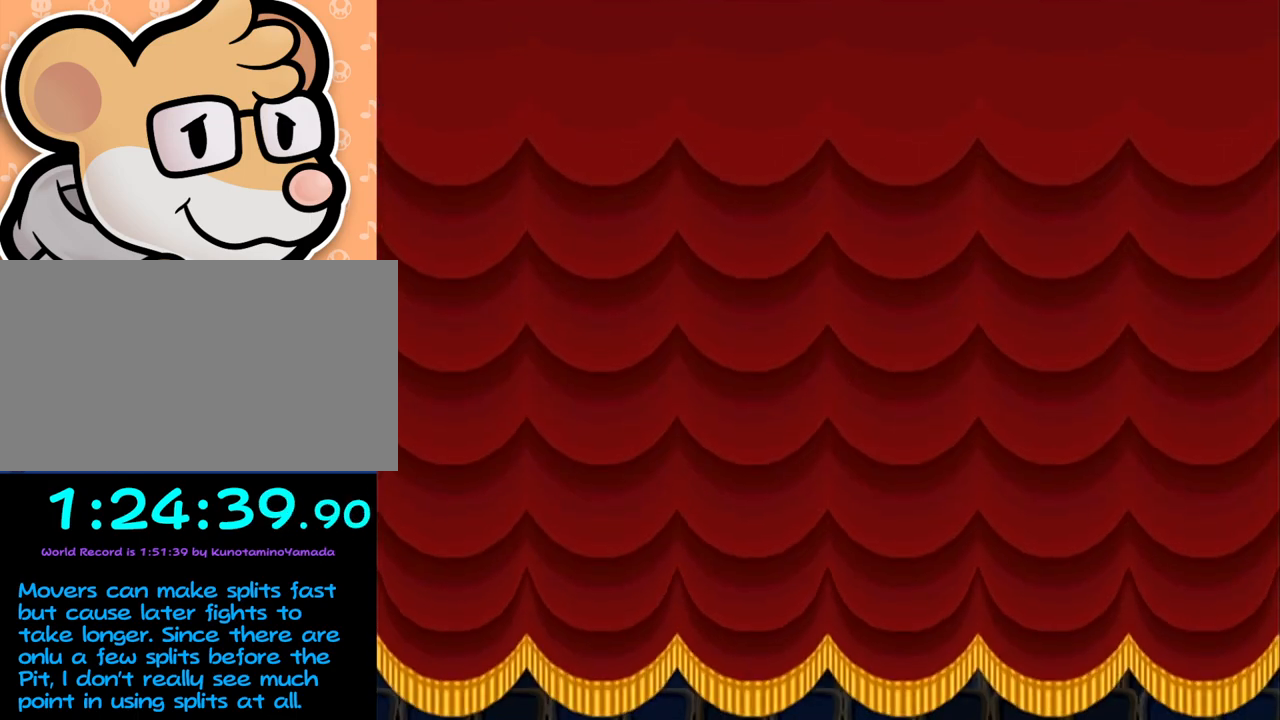
{"buttons": [], "left_stick": "center", "events": []}
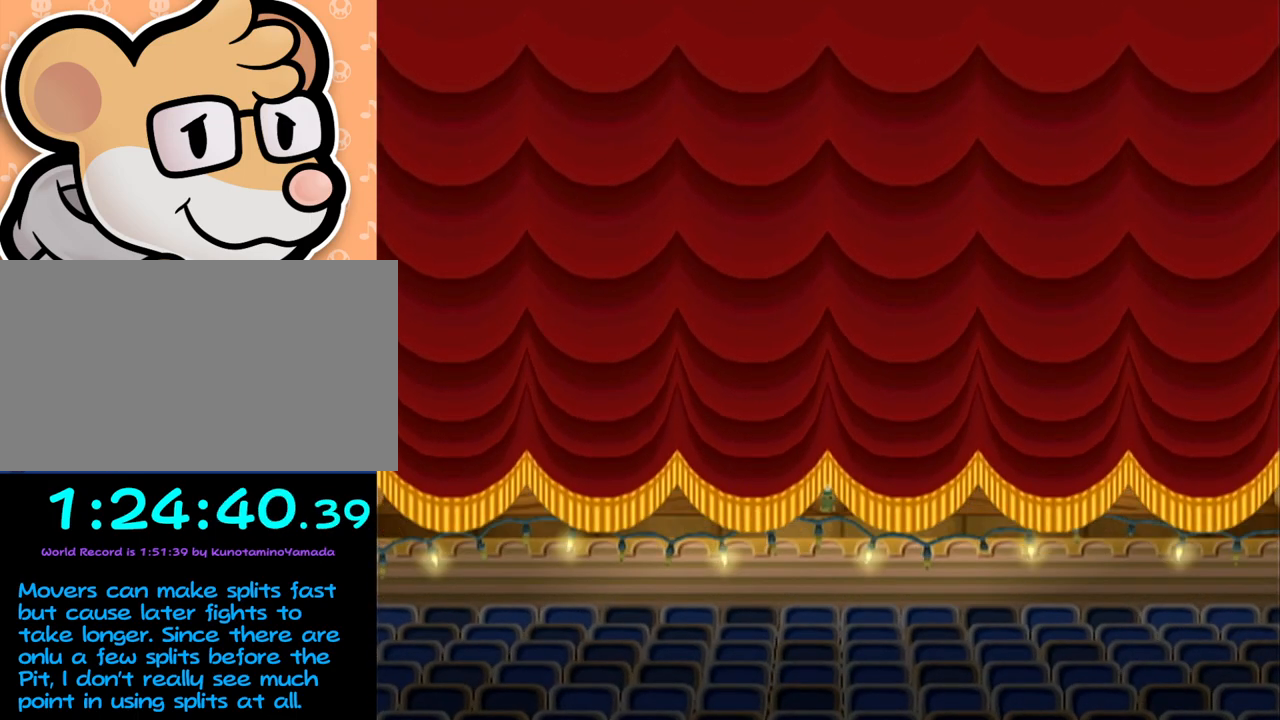
{"buttons": [], "left_stick": "center", "events": []}
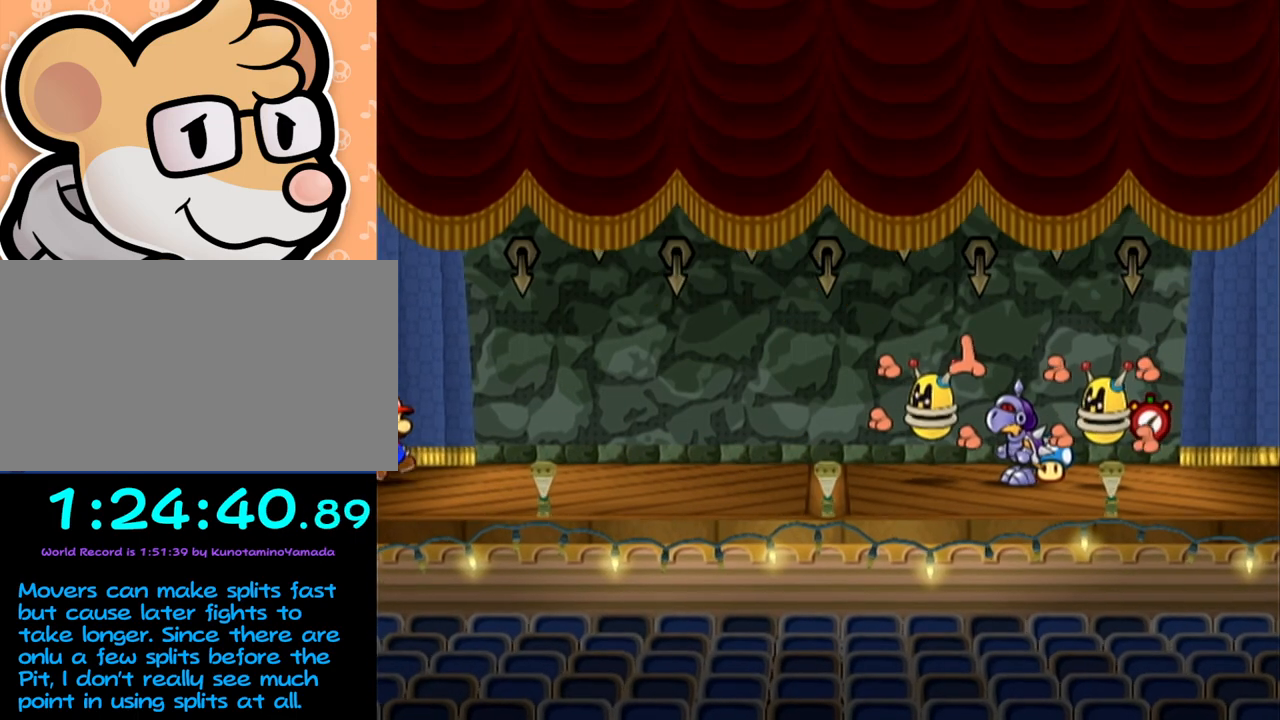
{"buttons": [], "left_stick": "center", "events": []}
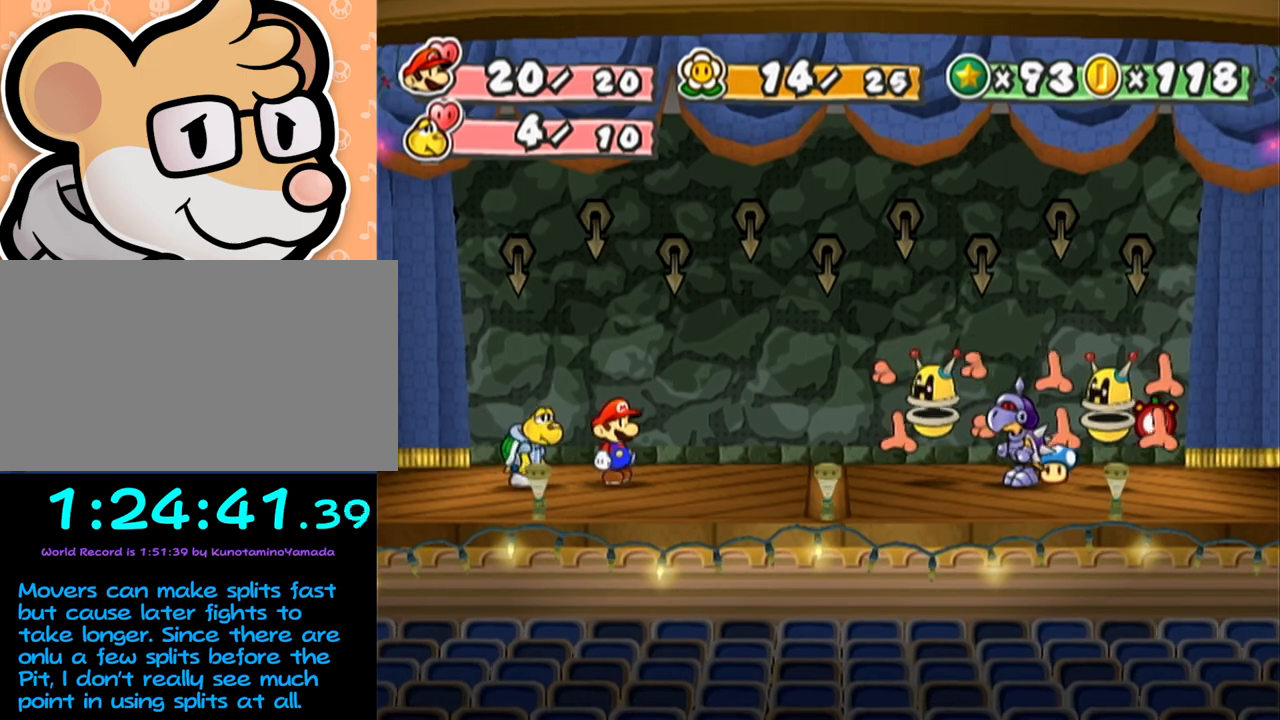
{"buttons": [], "left_stick": "center", "events": [[183, "Y", "down"], [233, "Y", "up"], [300, "Y", "down"], [467, "Y", "up"]]}
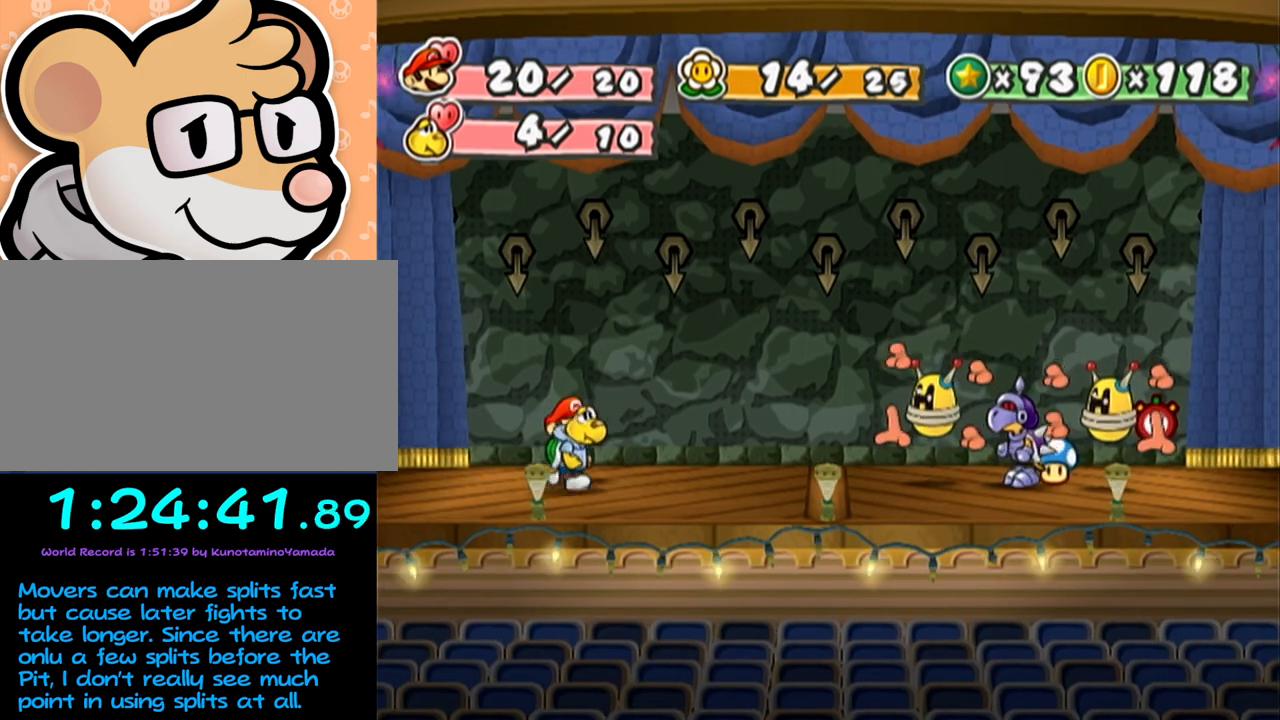
{"buttons": [], "left_stick": "center", "events": []}
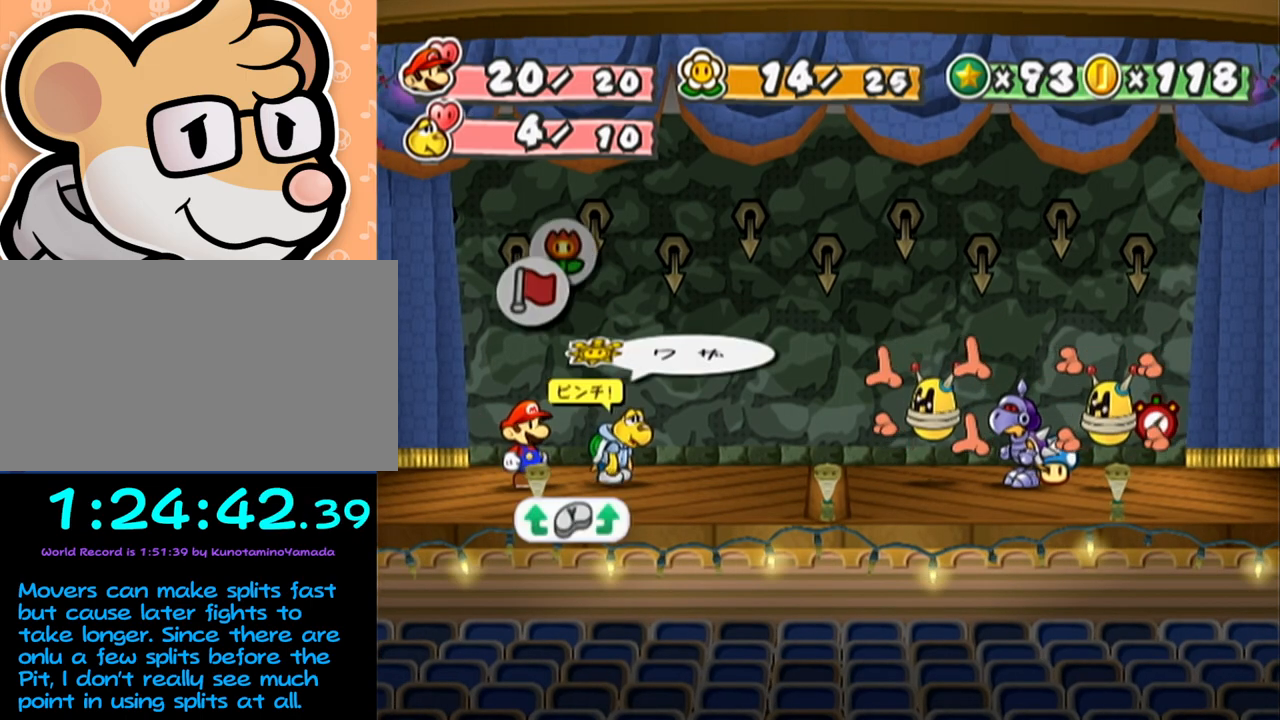
{"buttons": ["A"], "left_stick": "center", "events": [[217, "A", "down"], [267, "A", "up"], [300, "left_stick", "down"], [367, "A", "down"], [400, "A", "up"], [400, "left_stick", "center"], [483, "A", "down"]]}
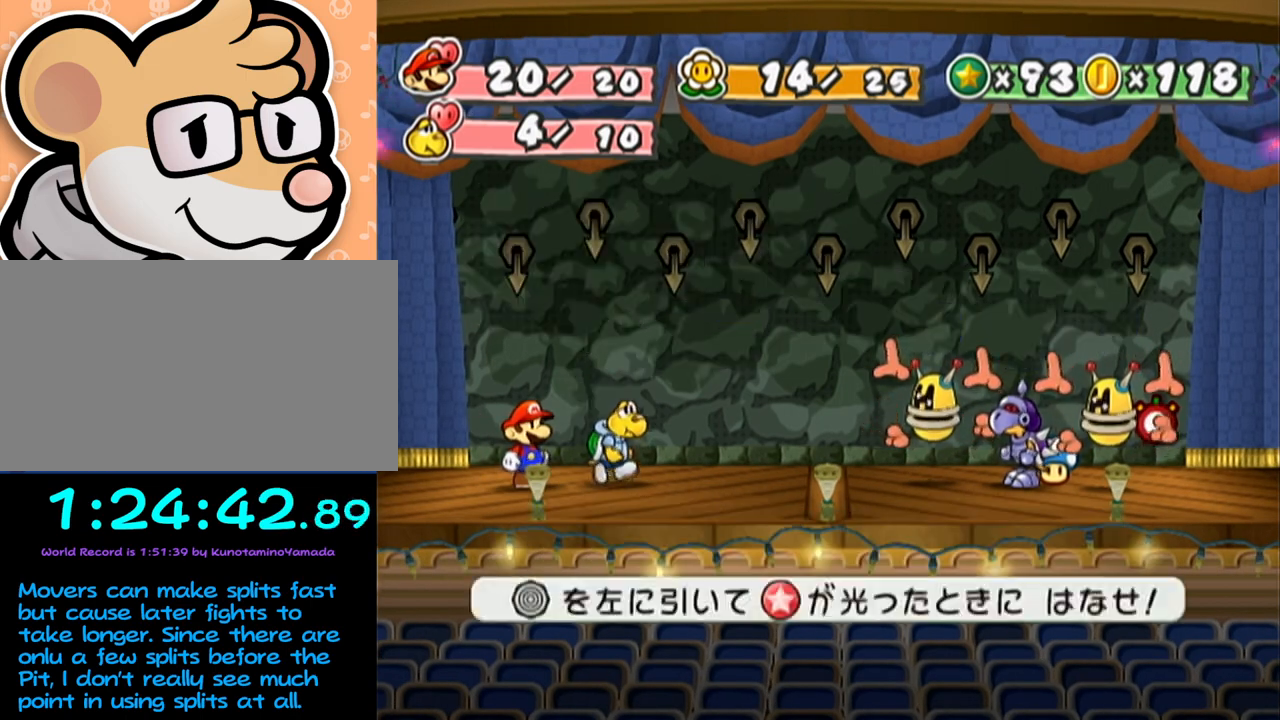
{"buttons": [], "left_stick": "left", "events": [[50, "A", "up"], [217, "left_stick", "left"]]}
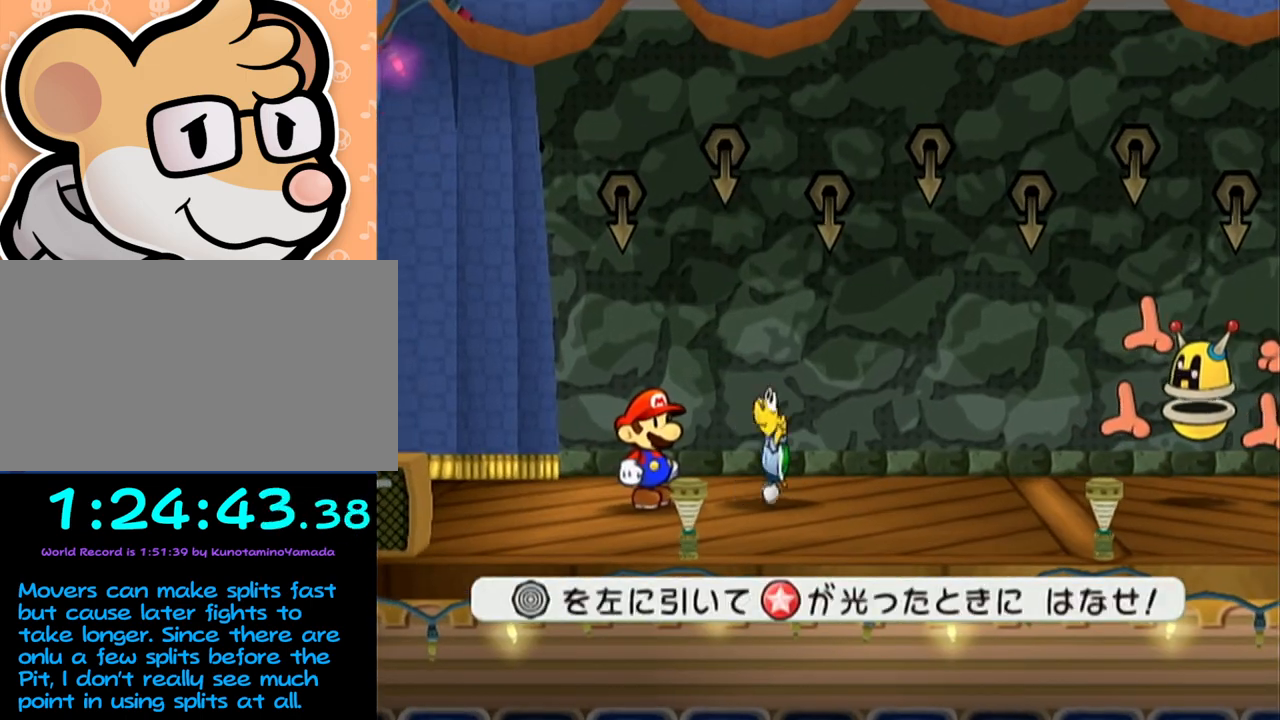
{"buttons": [], "left_stick": "left", "events": []}
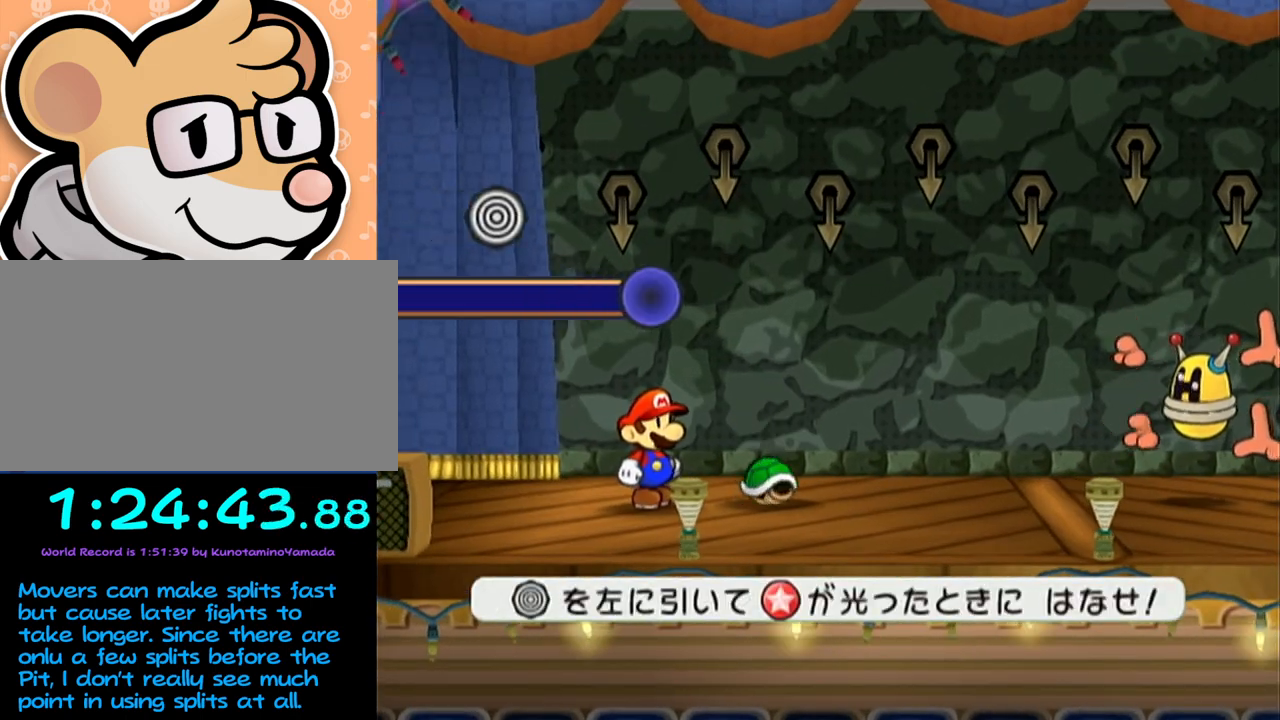
{"buttons": [], "left_stick": "center", "events": [[483, "left_stick", "center"]]}
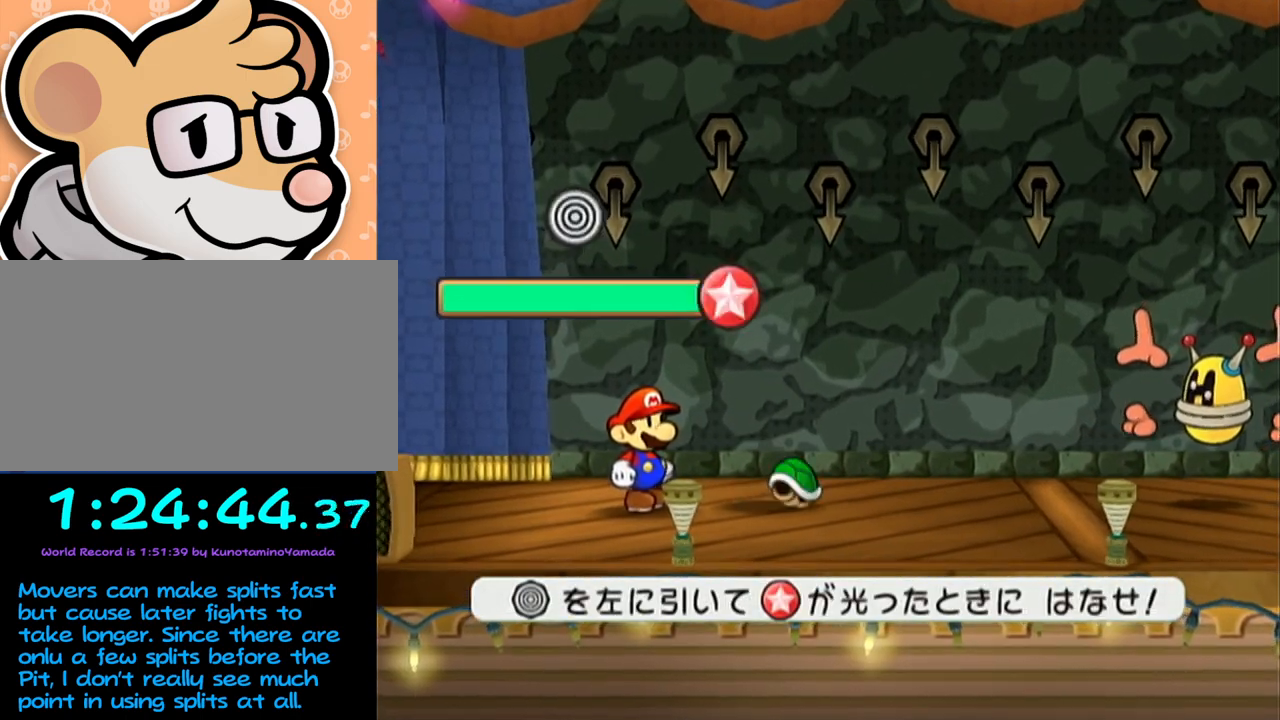
{"buttons": [], "left_stick": "center", "events": []}
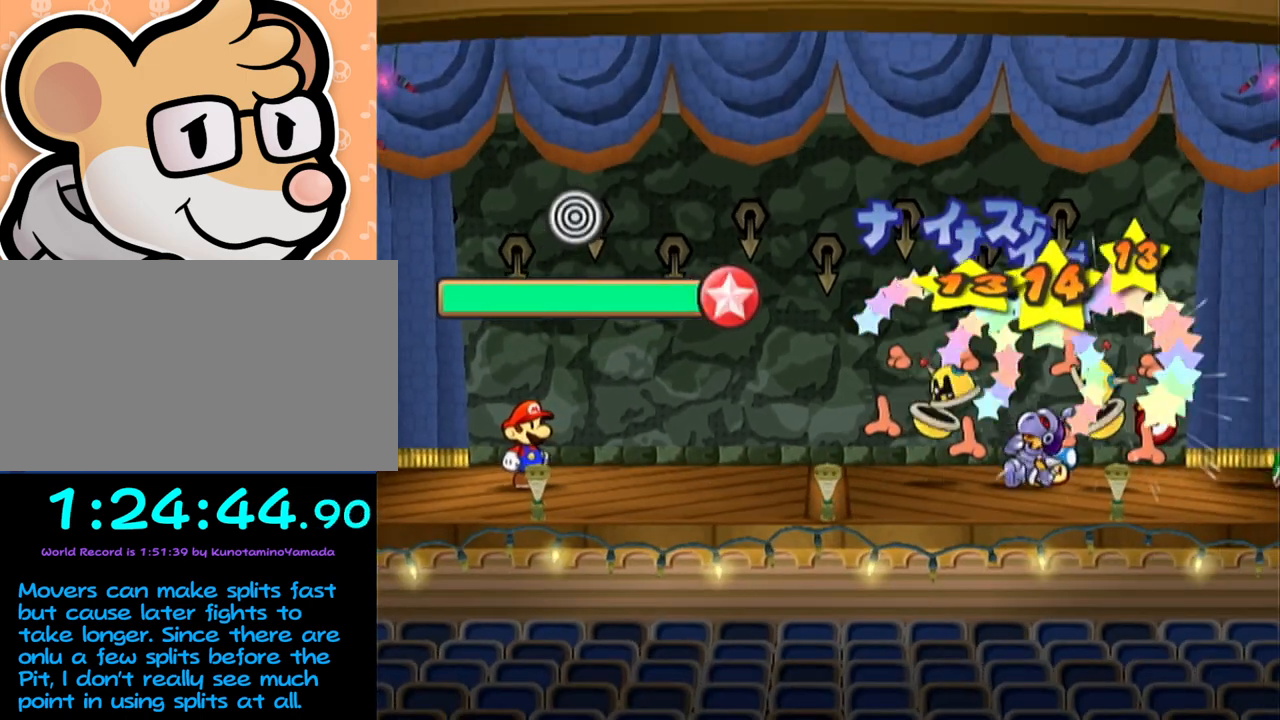
{"buttons": [], "left_stick": "center", "events": []}
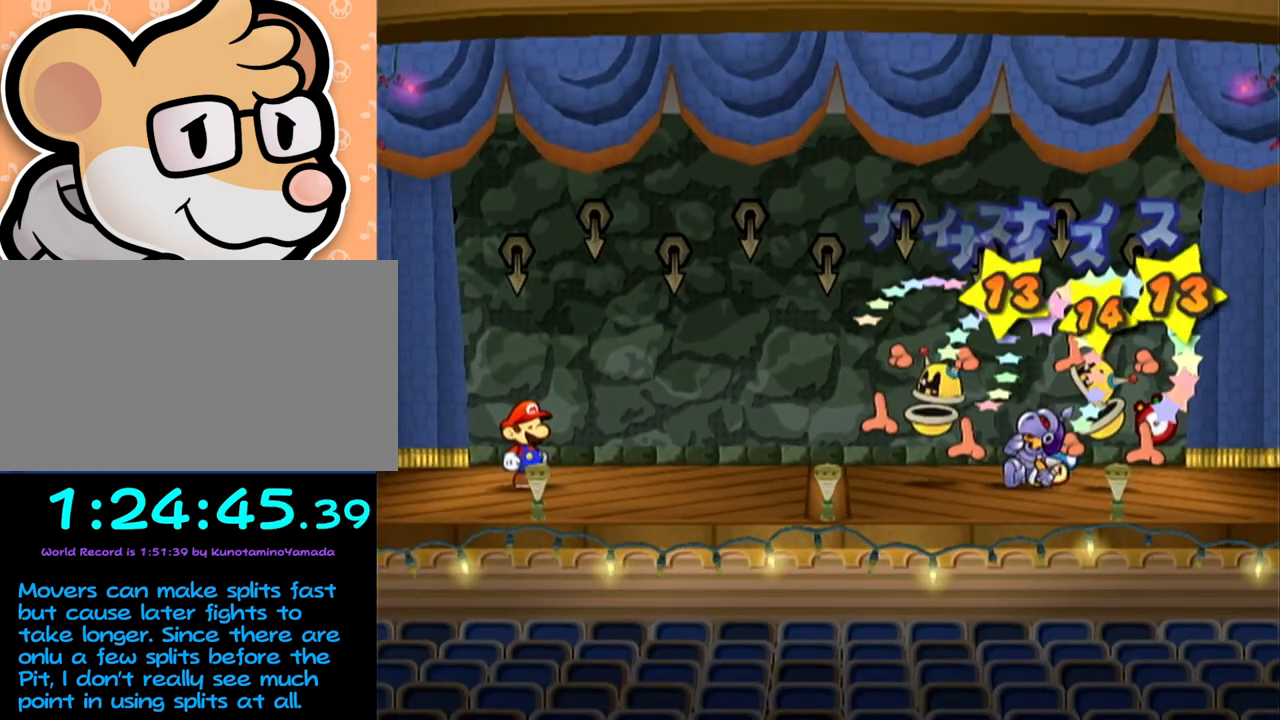
{"buttons": [], "left_stick": "center", "events": []}
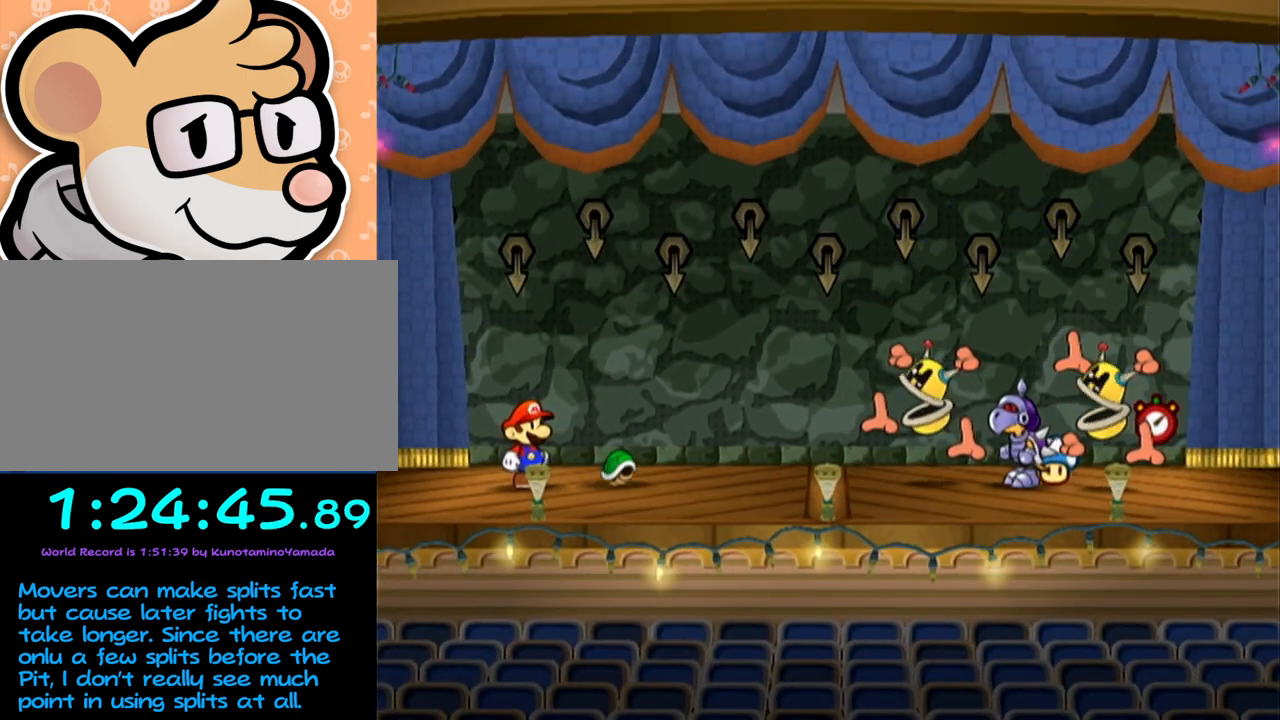
{"buttons": [], "left_stick": "center", "events": []}
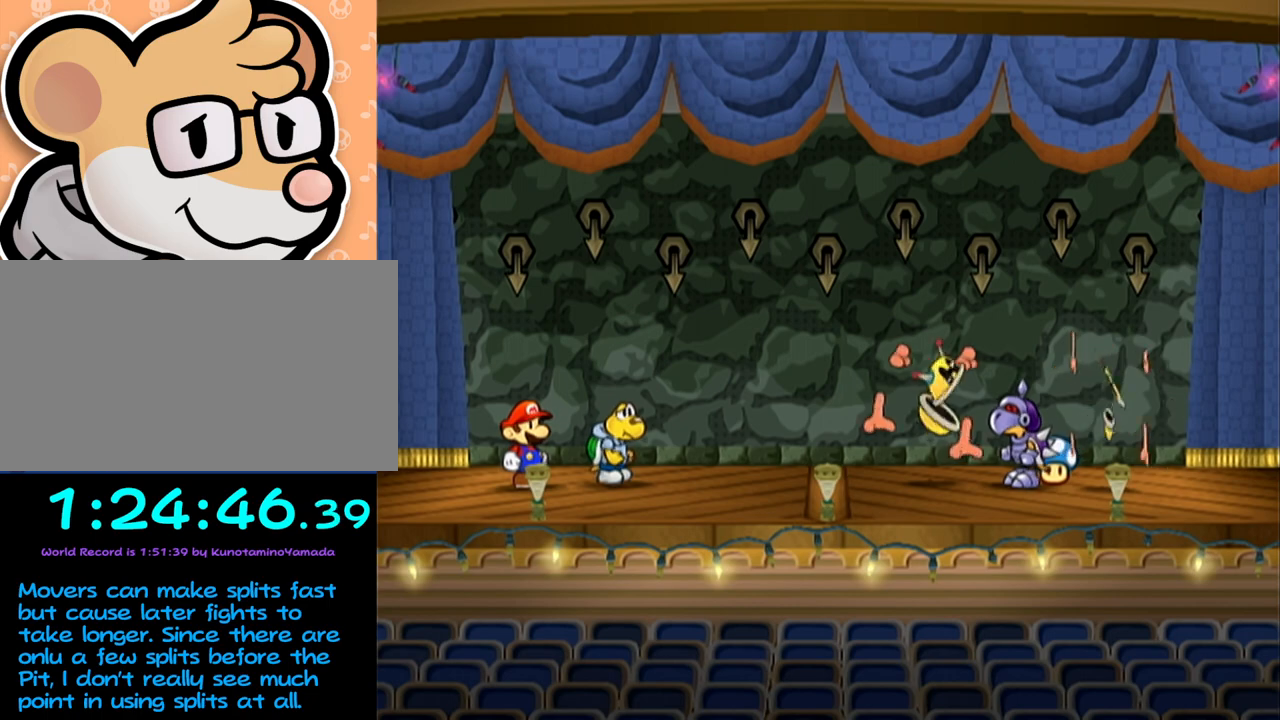
{"buttons": [], "left_stick": "center", "events": []}
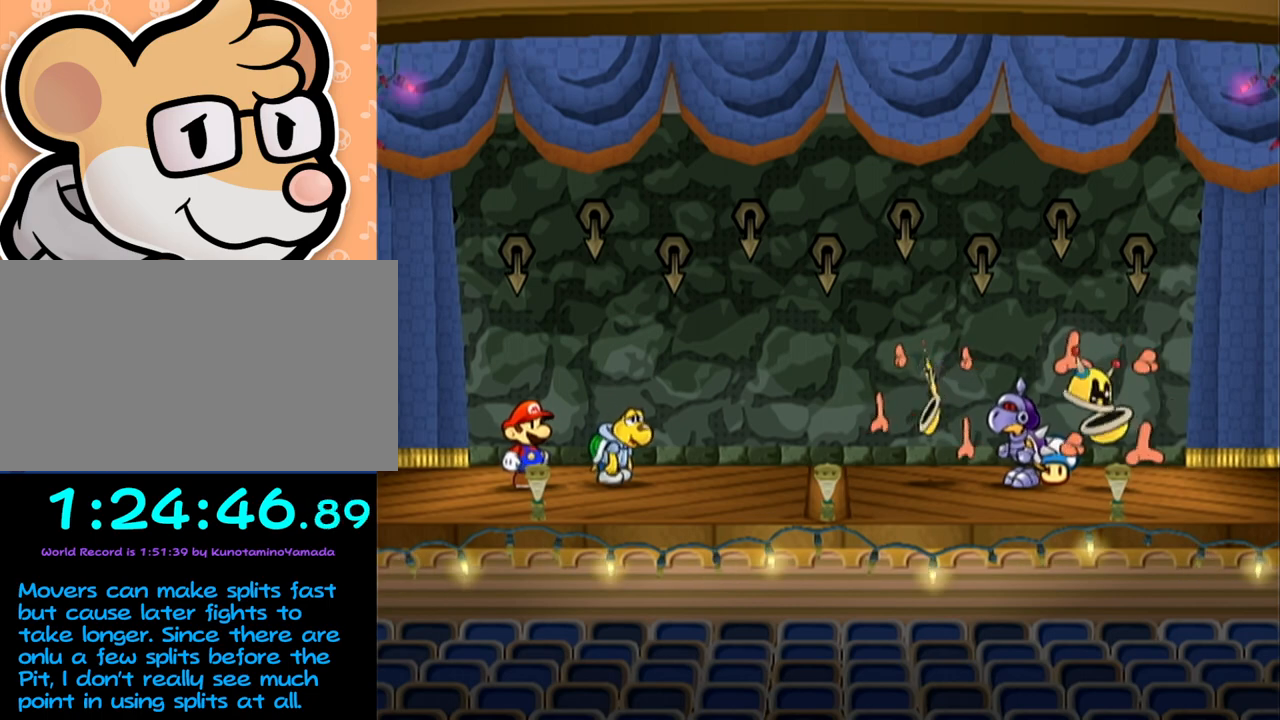
{"buttons": [], "left_stick": "center", "events": []}
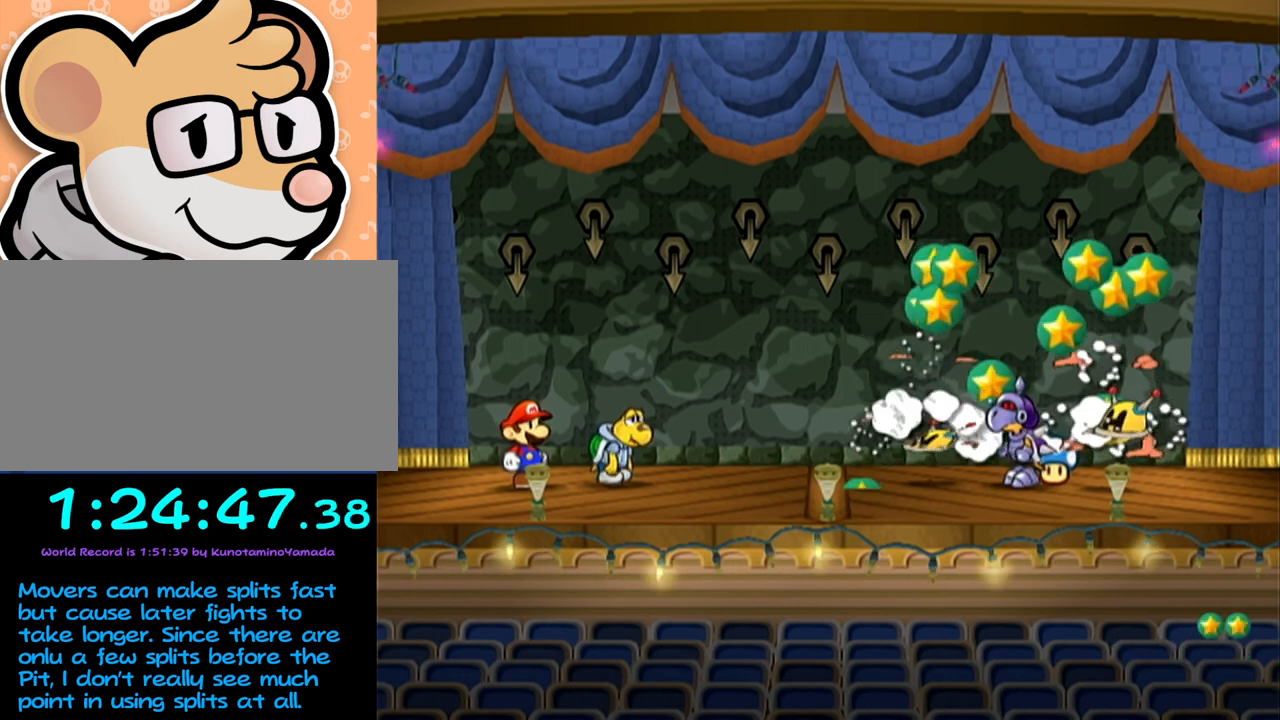
{"buttons": [], "left_stick": "center", "events": []}
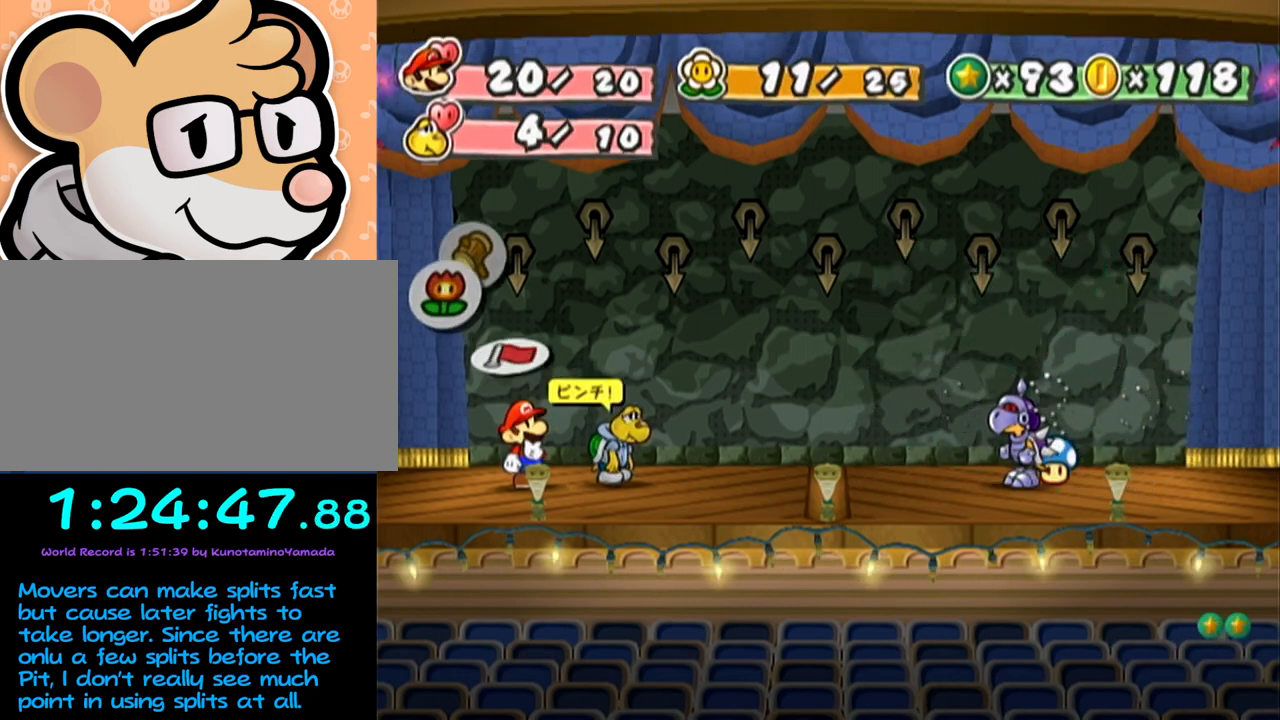
{"buttons": [], "left_stick": "center", "events": [[300, "left_stick", "left"], [433, "left_stick", "center"]]}
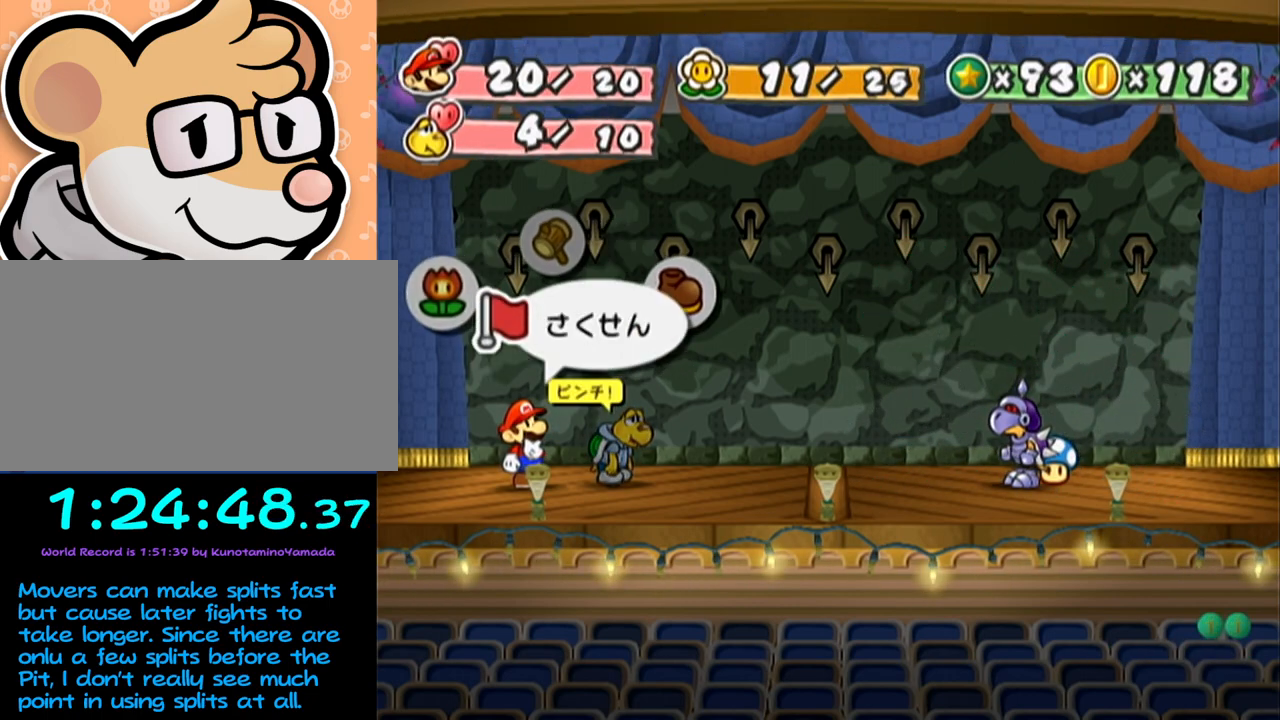
{"buttons": [], "left_stick": "center", "events": [[17, "A", "down"], [83, "A", "up"], [117, "A", "down"], [217, "A", "up"], [250, "left_stick", "down"], [300, "A", "down"], [367, "A", "up"], [367, "left_stick", "center"]]}
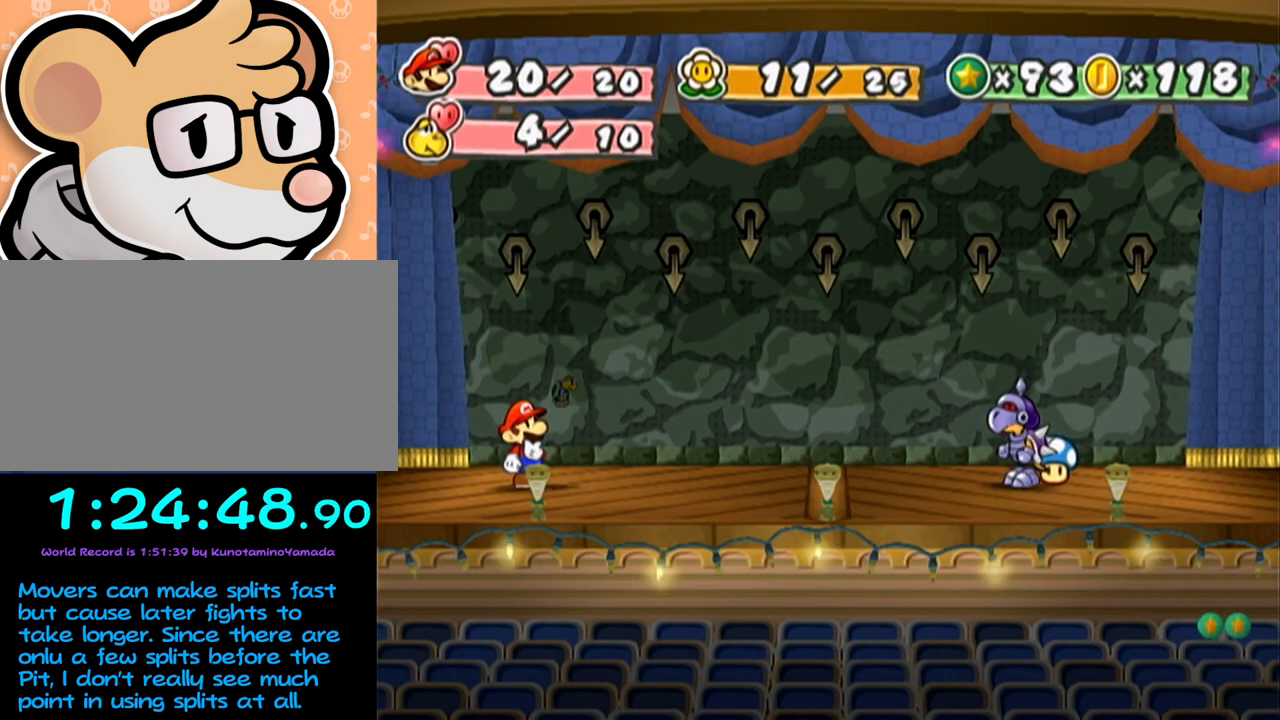
{"buttons": [], "left_stick": "center", "events": []}
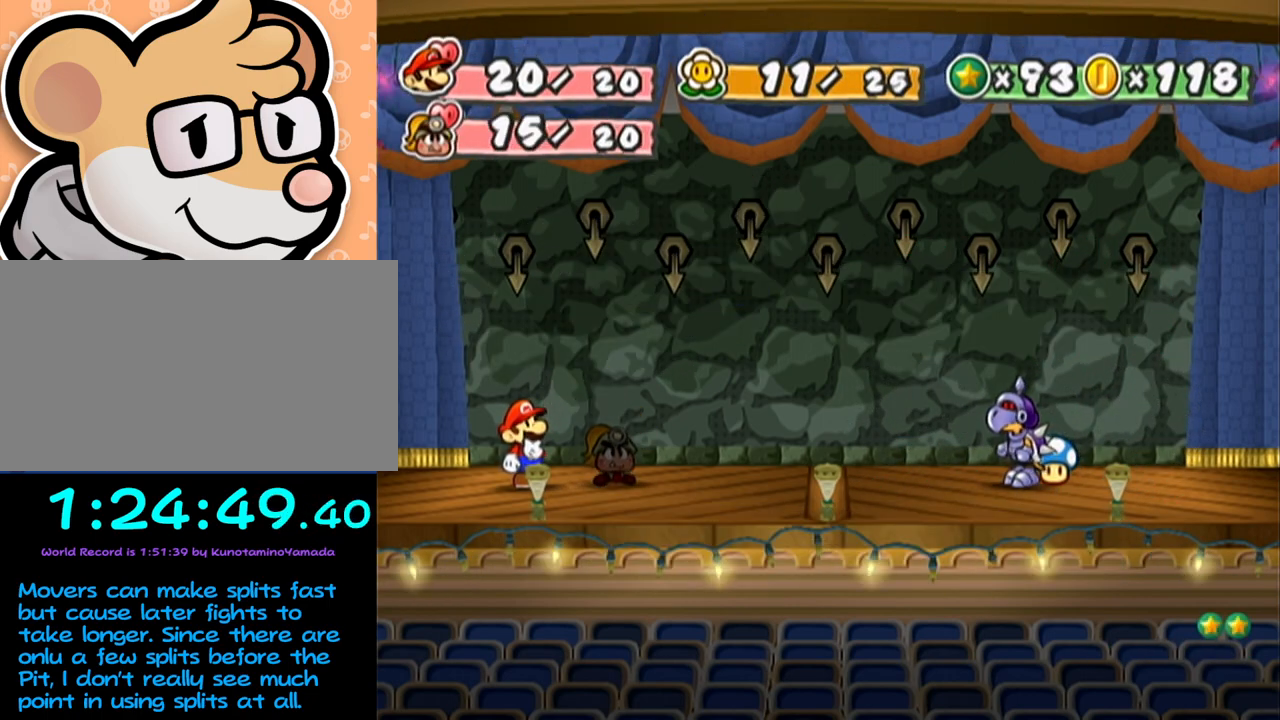
{"buttons": [], "left_stick": "center", "events": []}
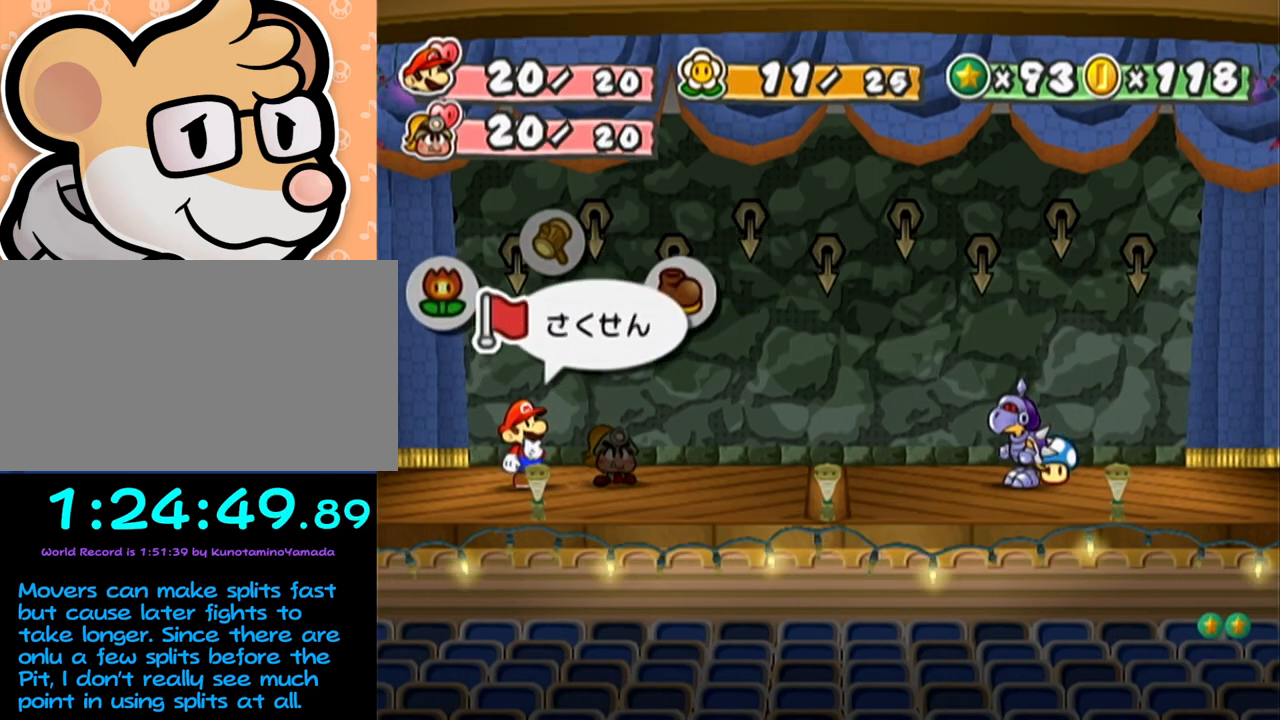
{"buttons": [], "left_stick": "center", "events": [[117, "A", "down"], [167, "A", "up"], [200, "left_stick", "down"], [267, "A", "down"], [333, "A", "up"], [333, "left_stick", "center"]]}